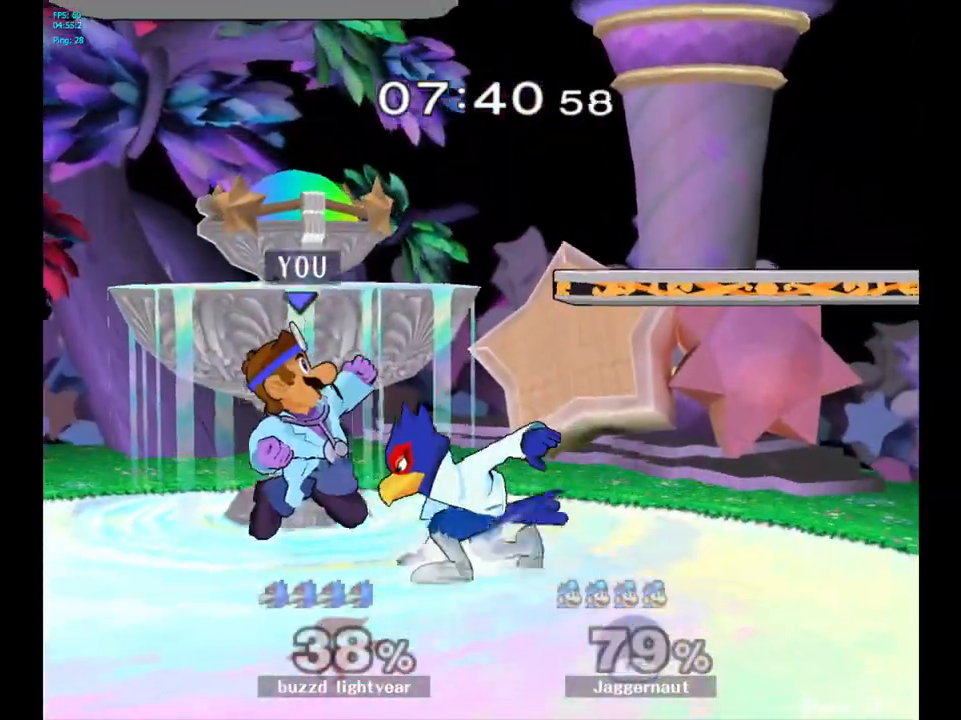
Gameplay with a controller (Nintendo layout); each line is a JSON object with the inputs held at the frame after it. "events" lists button and stick changes between this image and that frame as [ms after this image, input, new state], when the widget could be followed in between. Not read: L3 R3.
{"buttons": ["R1"], "left_stick": "down", "right_stick": "center", "events": [[33, "A", "down"], [67, "left_stick", "right"], [133, "A", "up"], [417, "left_stick", "down"], [450, "R1", "down"]]}
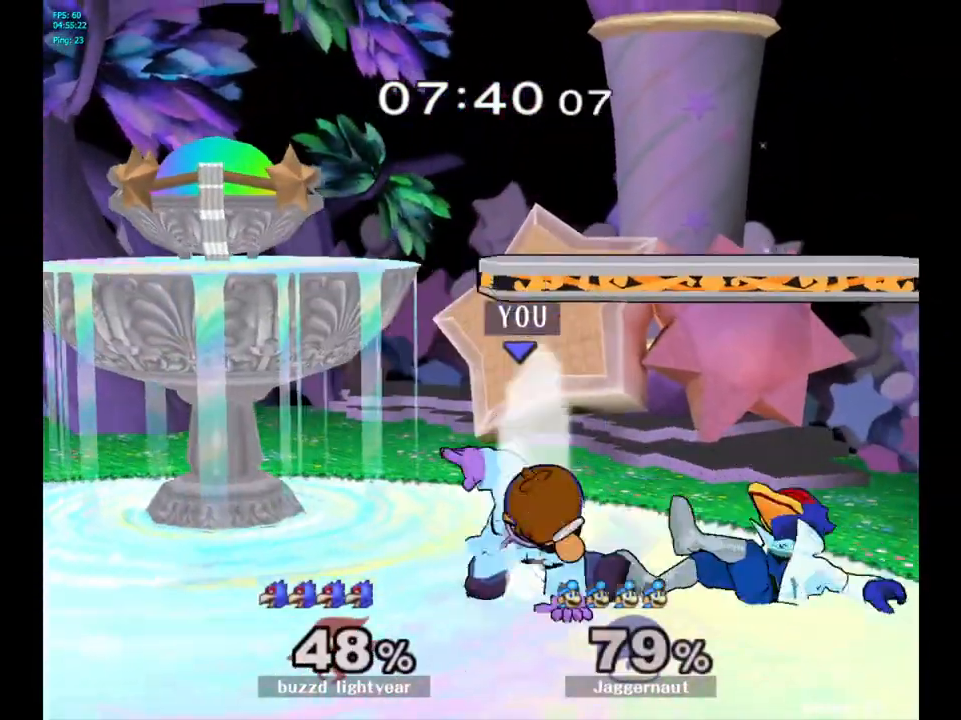
{"buttons": [], "left_stick": "center", "right_stick": "center", "events": [[100, "R1", "up"], [133, "left_stick", "center"], [417, "A", "down"], [483, "A", "up"]]}
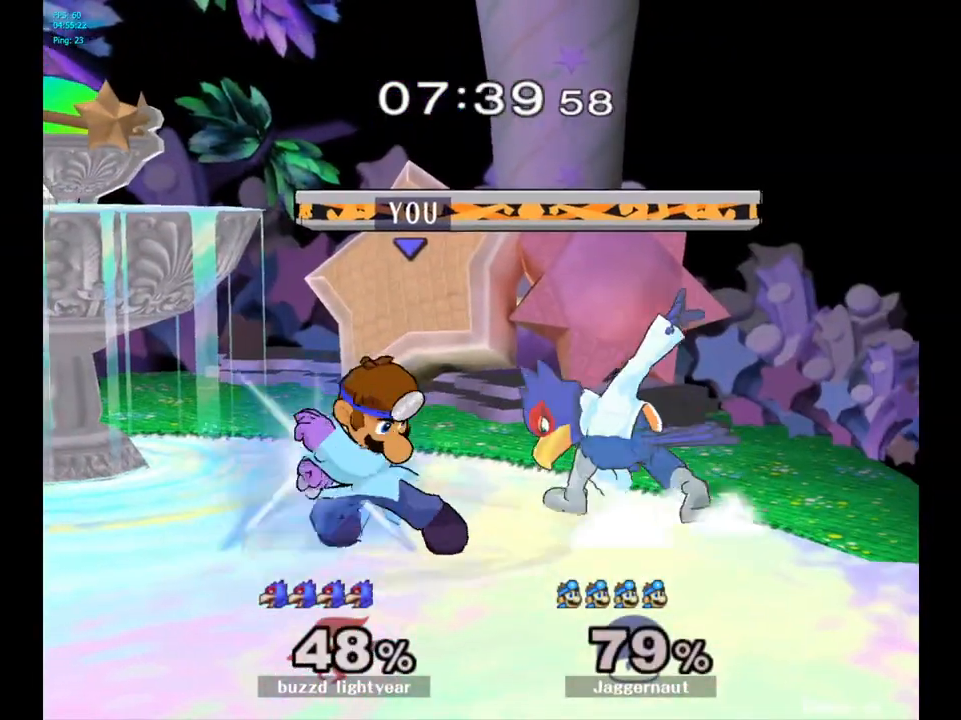
{"buttons": [], "left_stick": "center", "right_stick": "center", "events": []}
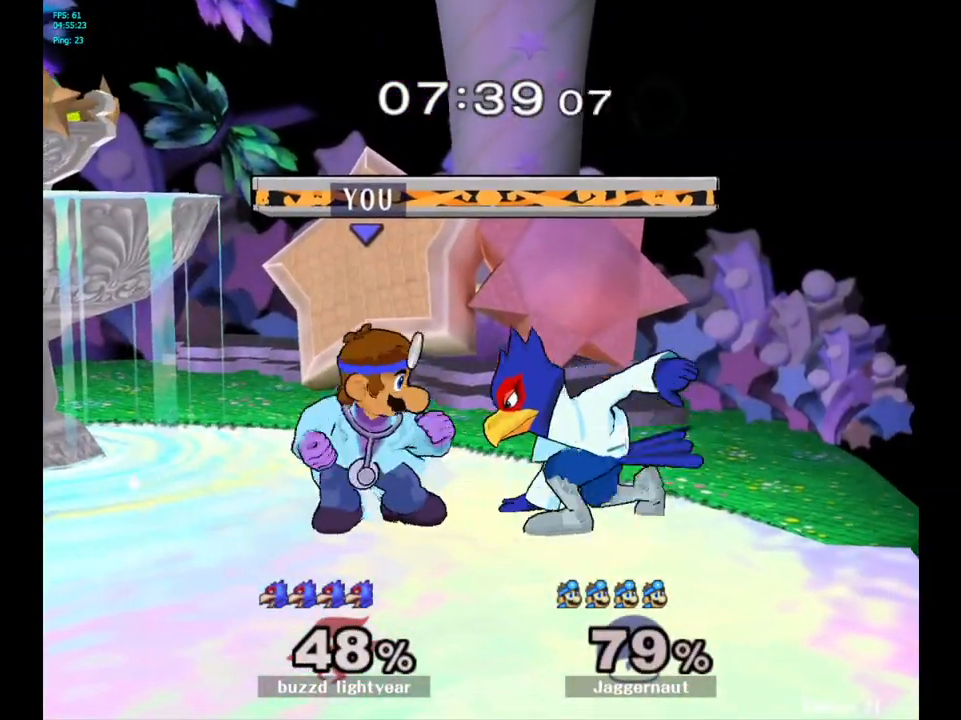
{"buttons": ["A"], "left_stick": "center", "right_stick": "center", "events": [[50, "A", "down"], [183, "A", "up"], [417, "A", "down"]]}
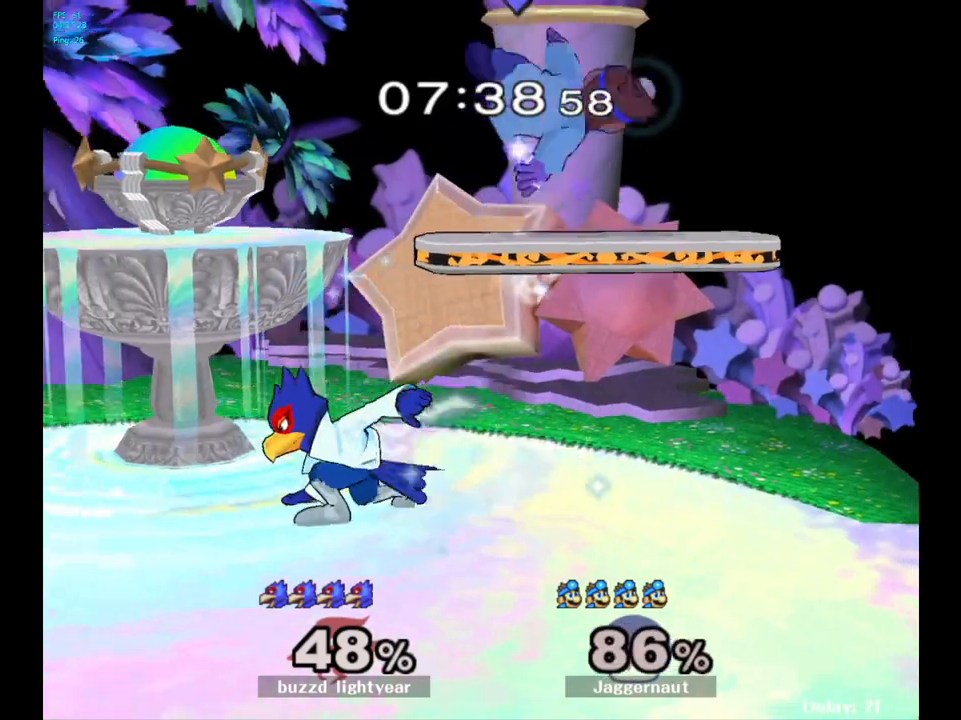
{"buttons": [], "left_stick": "right", "right_stick": "center", "events": [[33, "A", "up"], [317, "left_stick", "right"]]}
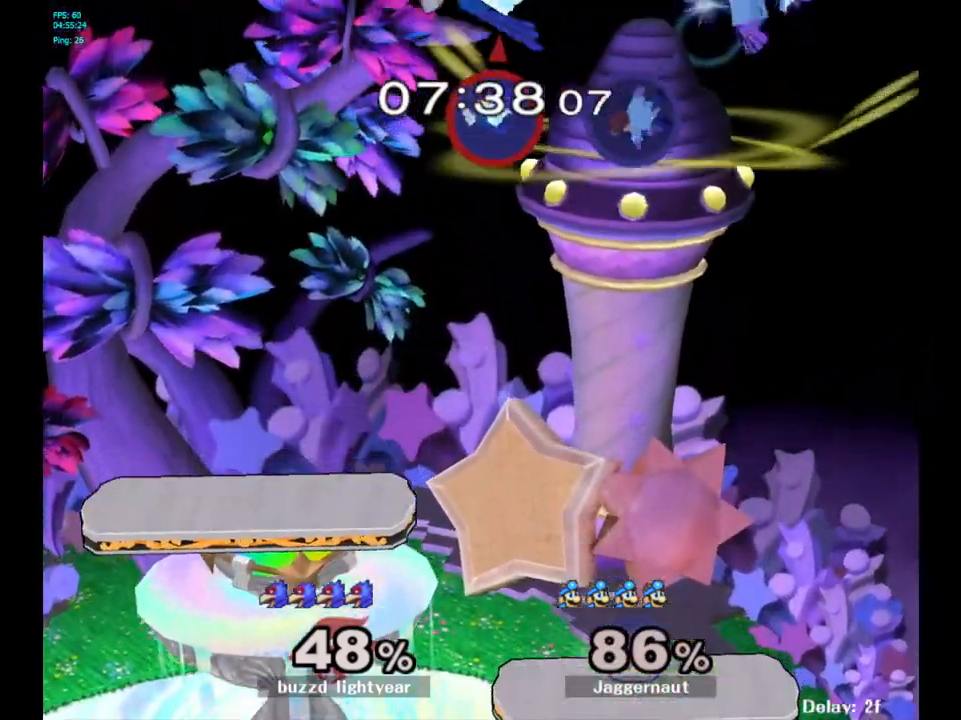
{"buttons": [], "left_stick": "left", "right_stick": "center", "events": [[350, "left_stick", "center"], [400, "left_stick", "left"]]}
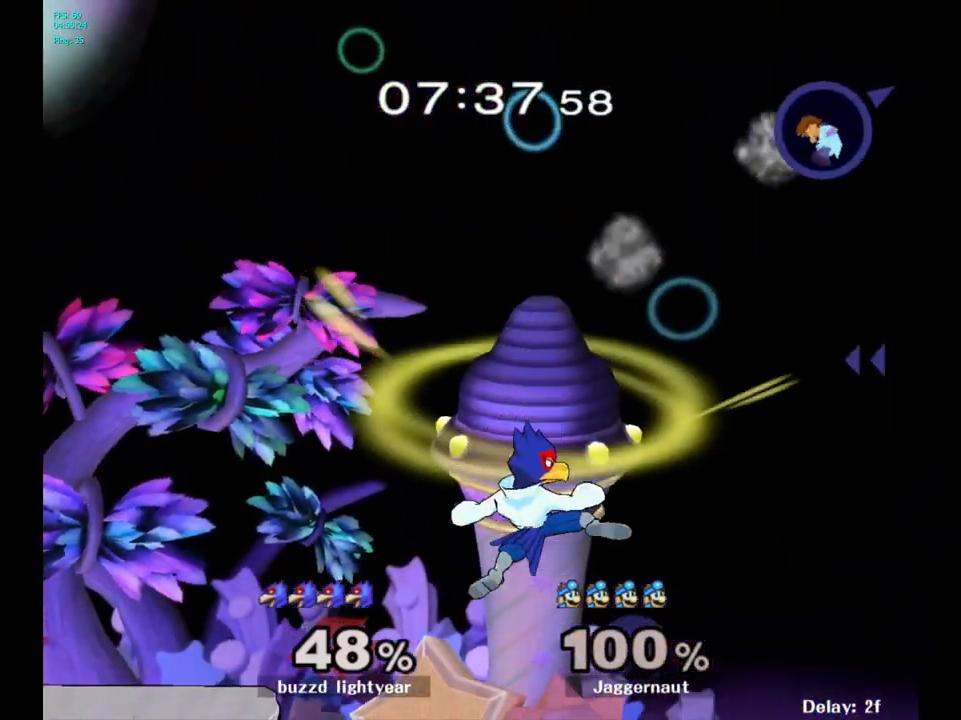
{"buttons": [], "left_stick": "left", "right_stick": "center", "events": [[117, "left_stick", "center"], [200, "left_stick", "left"]]}
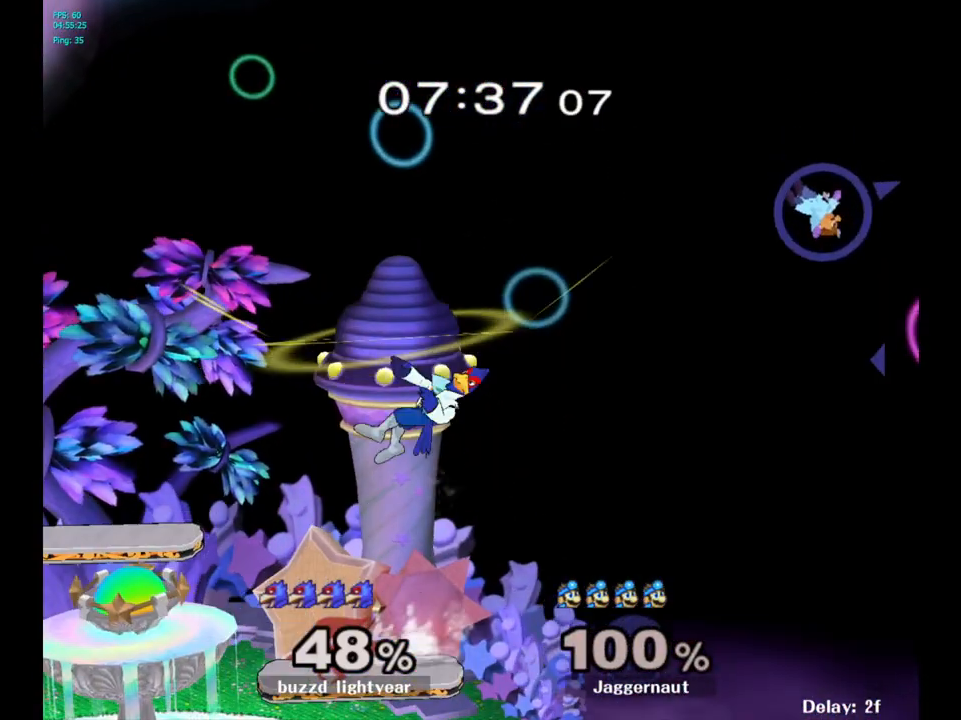
{"buttons": [], "left_stick": "left", "right_stick": "center", "events": [[33, "left_stick", "center"], [83, "left_stick", "left"]]}
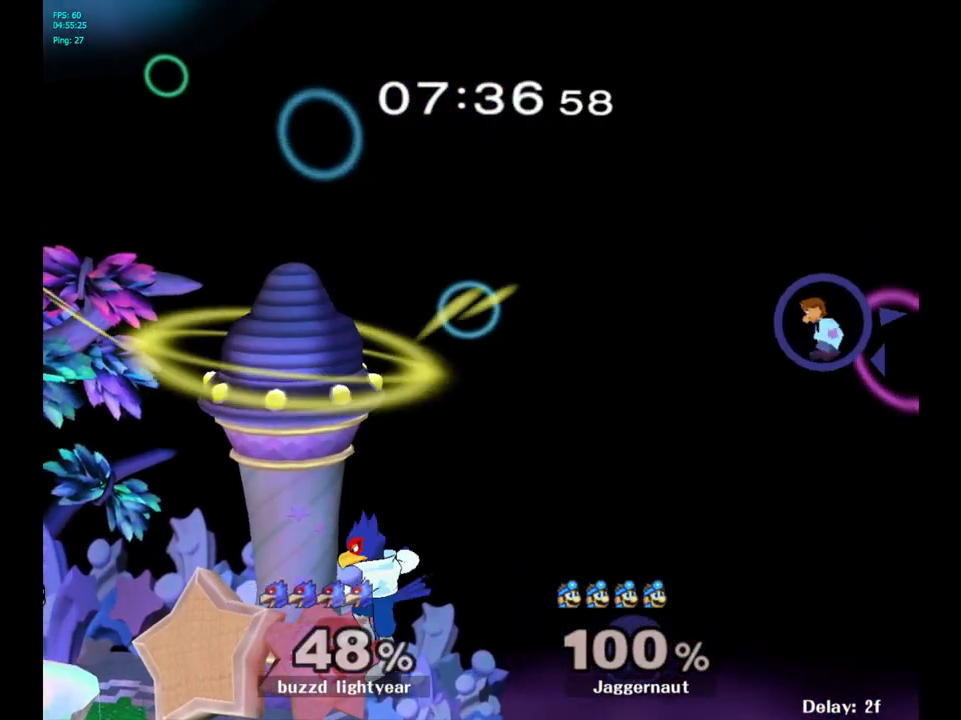
{"buttons": [], "left_stick": "left", "right_stick": "center", "events": []}
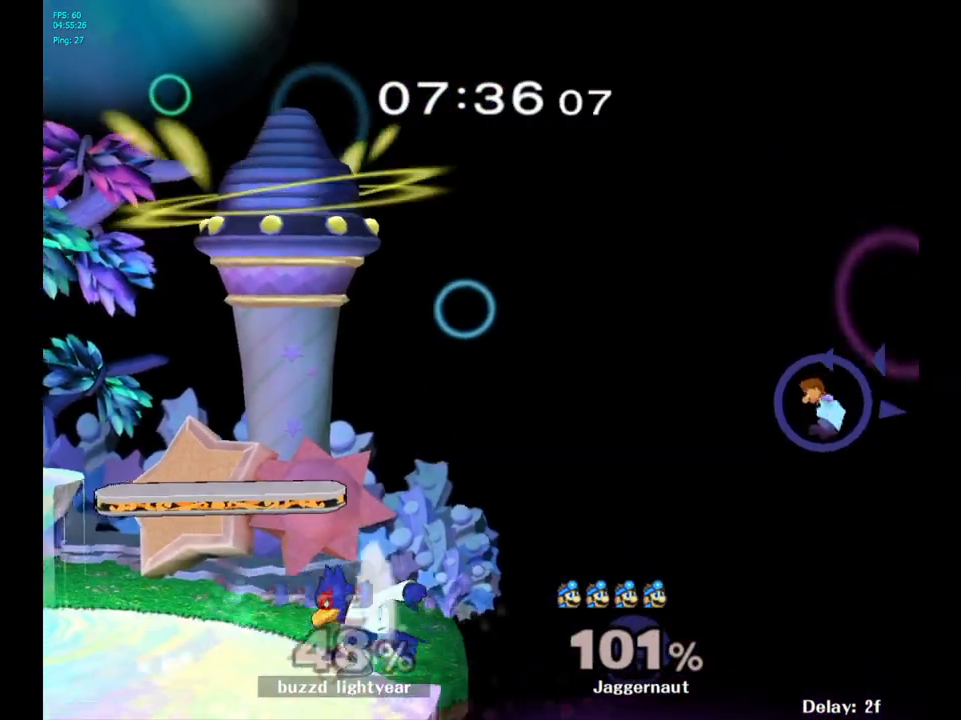
{"buttons": [], "left_stick": "left", "right_stick": "center", "events": []}
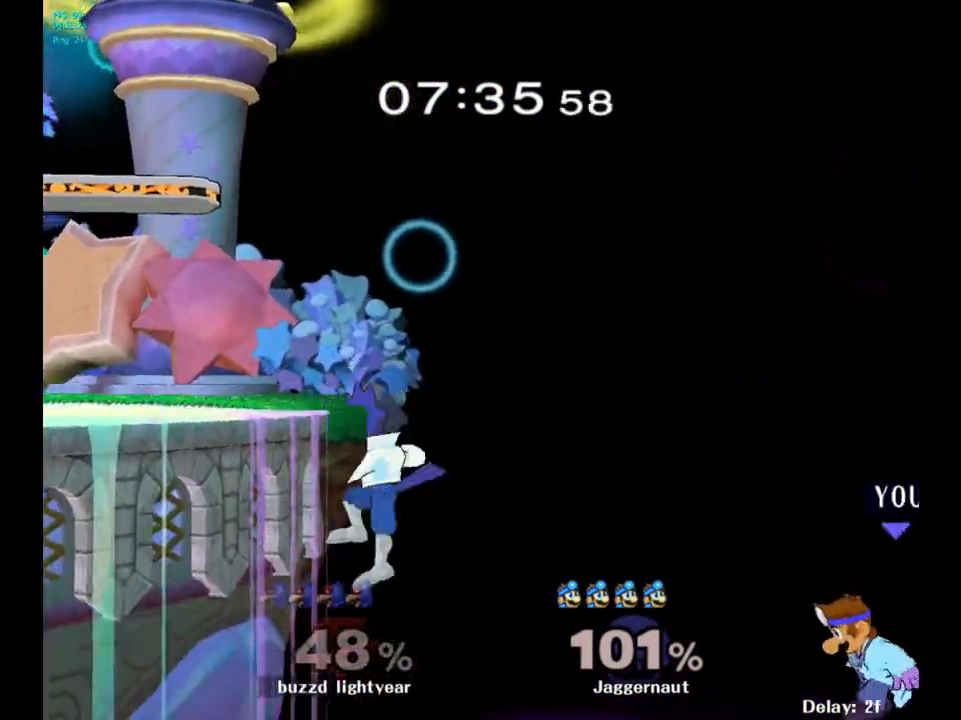
{"buttons": [], "left_stick": "left", "right_stick": "center", "events": [[150, "Y", "down"], [433, "Y", "up"]]}
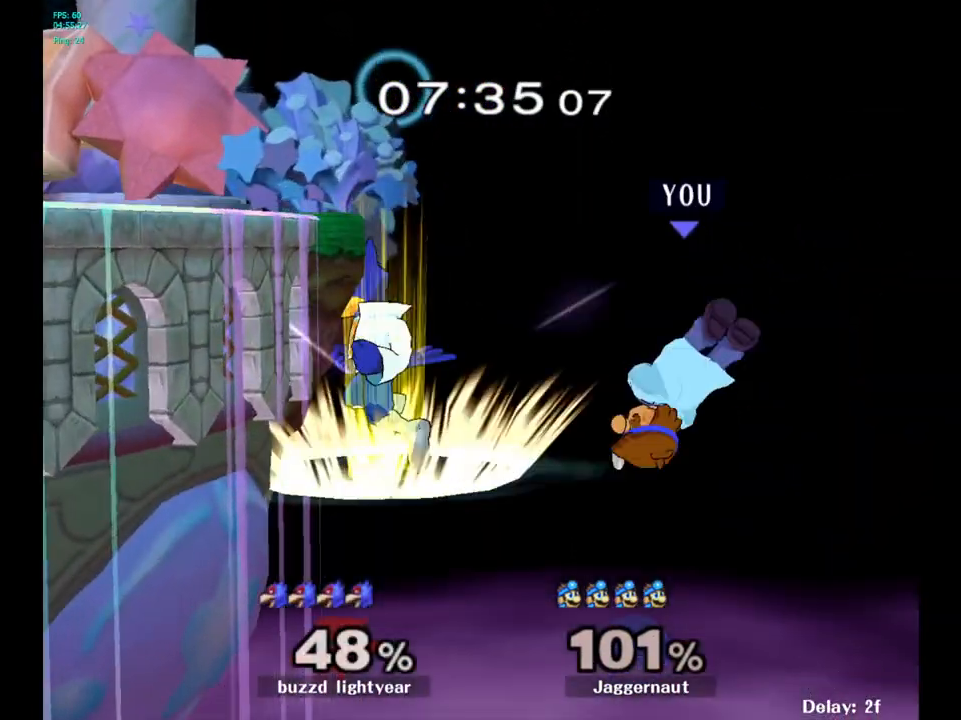
{"buttons": [], "left_stick": "up-left", "right_stick": "center", "events": [[200, "left_stick", "up-left"], [233, "B", "down"], [367, "B", "up"]]}
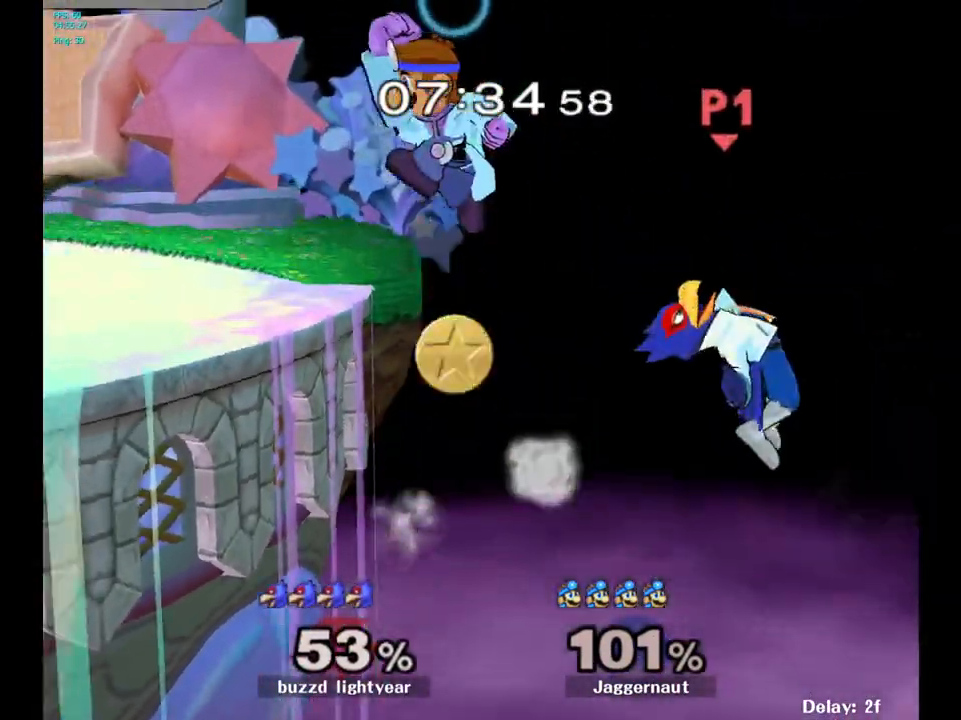
{"buttons": [], "left_stick": "left", "right_stick": "center", "events": [[67, "left_stick", "left"]]}
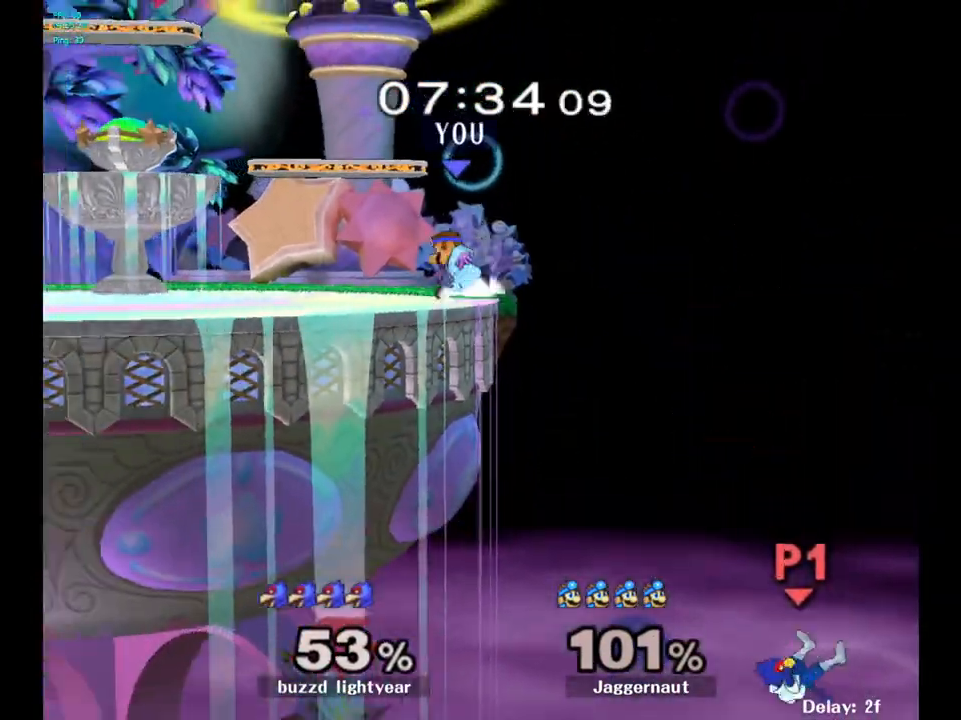
{"buttons": [], "left_stick": "center", "right_stick": "center", "events": [[267, "left_stick", "center"]]}
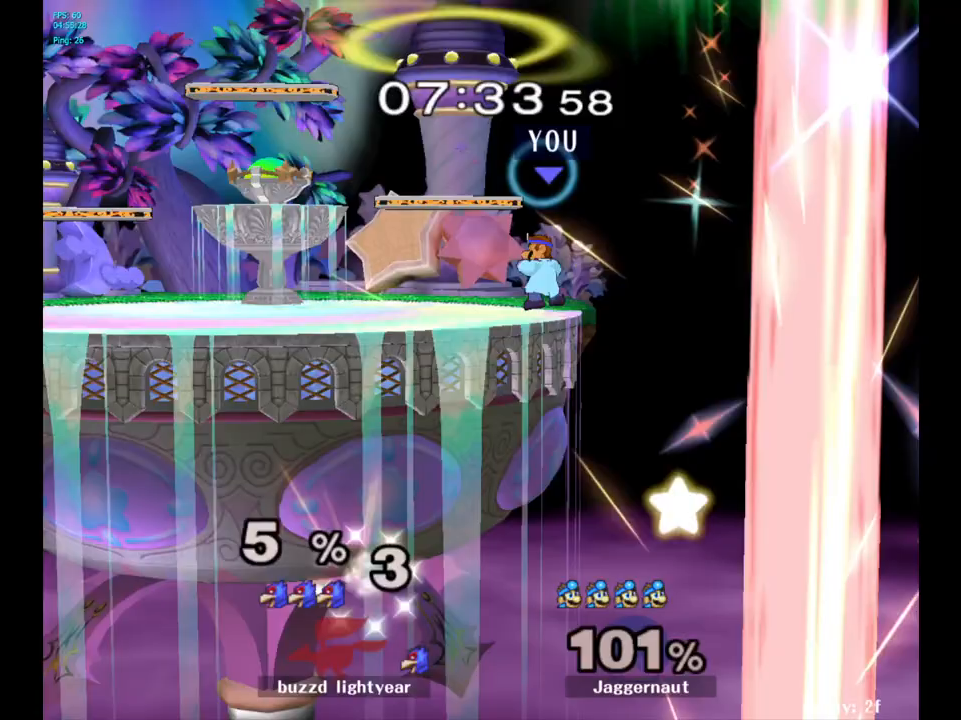
{"buttons": ["Y", "R1"], "left_stick": "down-left", "right_stick": "center", "events": [[217, "Y", "down"], [250, "left_stick", "left"], [383, "left_stick", "down-left"], [433, "R1", "down"]]}
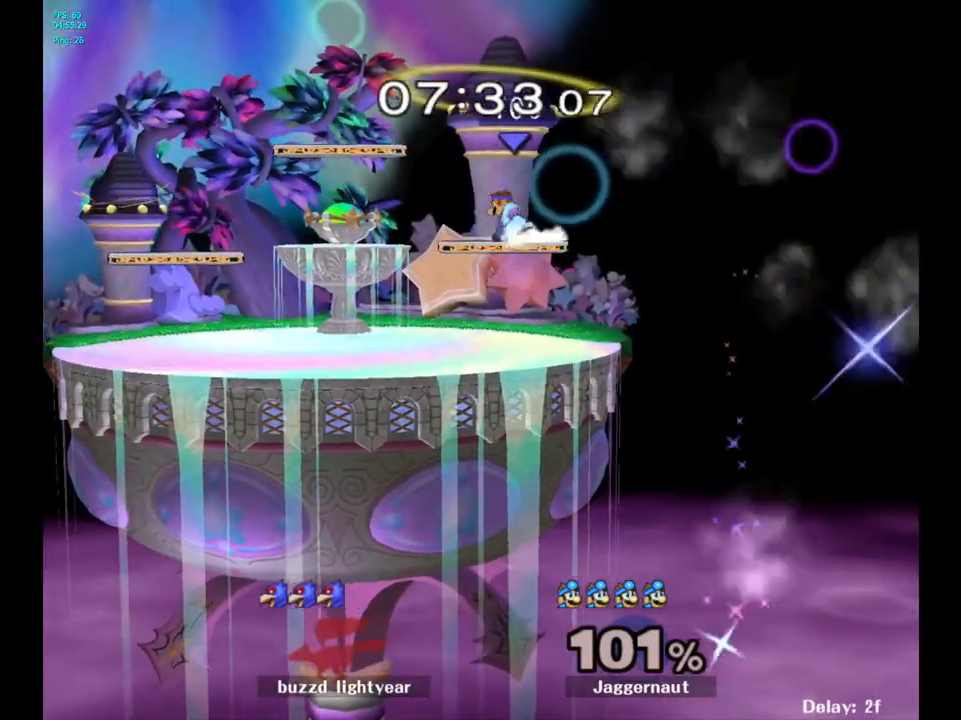
{"buttons": [], "left_stick": "left", "right_stick": "center", "events": [[67, "Y", "up"], [83, "left_stick", "center"], [100, "R1", "up"], [167, "left_stick", "right"], [283, "left_stick", "left"], [383, "left_stick", "right"], [467, "left_stick", "left"]]}
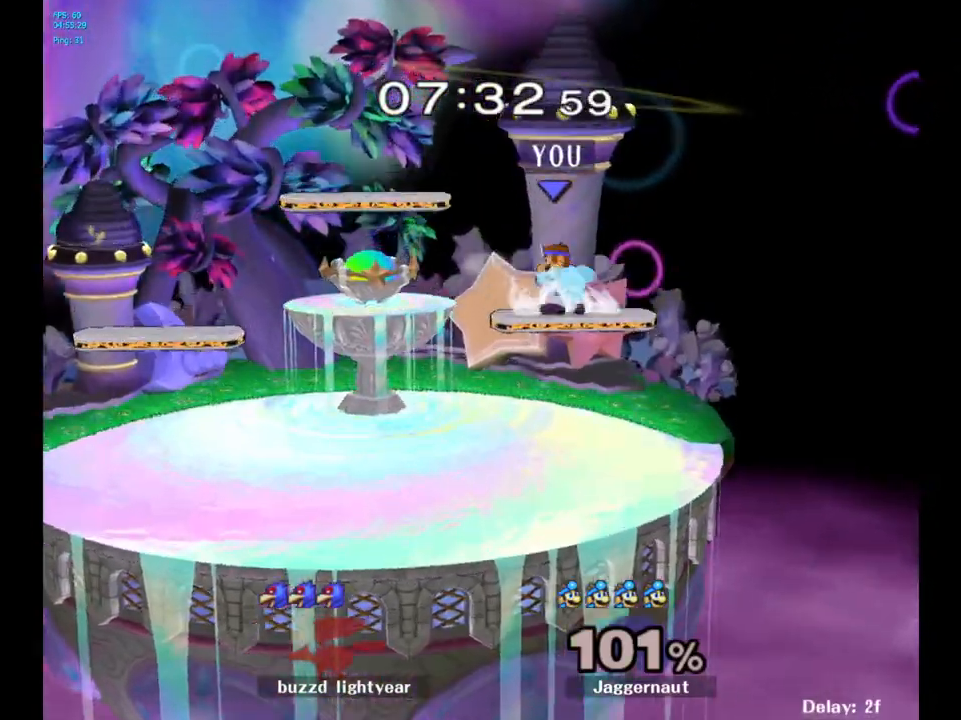
{"buttons": [], "left_stick": "right", "right_stick": "center", "events": [[50, "Y", "down"], [333, "left_stick", "down-right"], [350, "R1", "down"], [400, "Y", "up"], [500, "R1", "up"], [500, "left_stick", "right"]]}
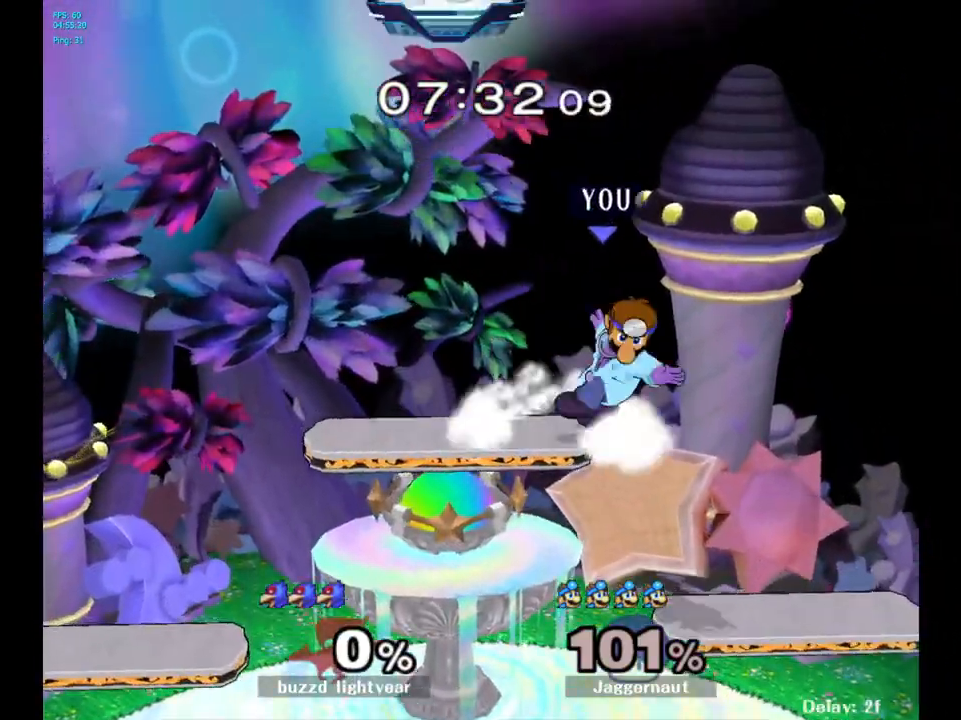
{"buttons": [], "left_stick": "center", "right_stick": "center", "events": [[17, "left_stick", "center"], [83, "left_stick", "right"], [217, "left_stick", "down"], [350, "left_stick", "center"]]}
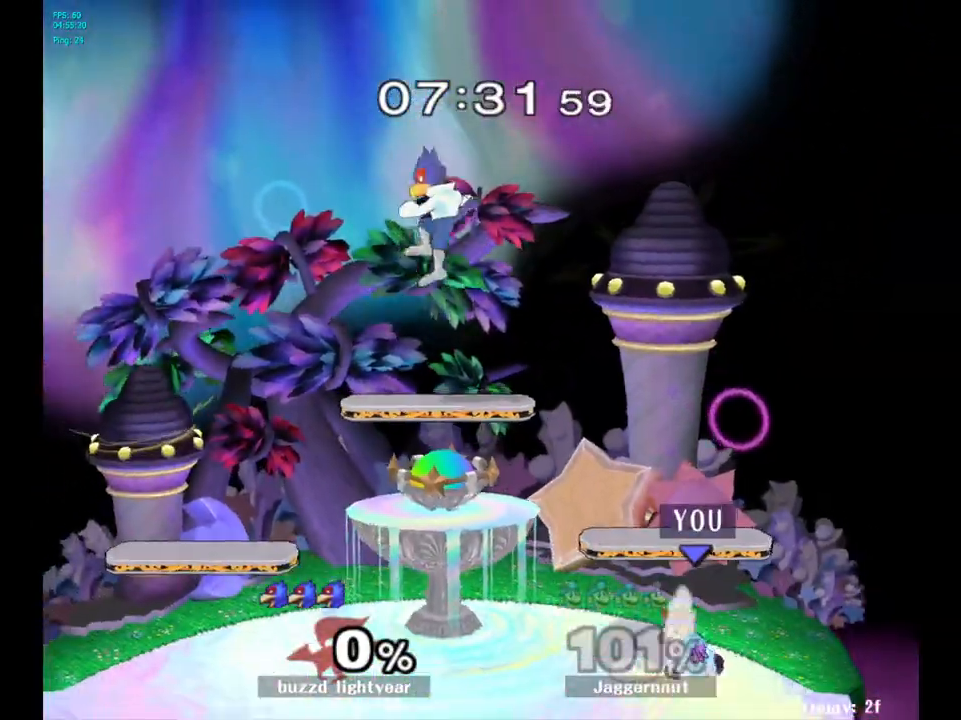
{"buttons": ["R1"], "left_stick": "left", "right_stick": "center", "events": [[117, "Y", "down"], [333, "left_stick", "down-left"], [367, "R1", "down"], [467, "left_stick", "left"], [483, "Y", "up"]]}
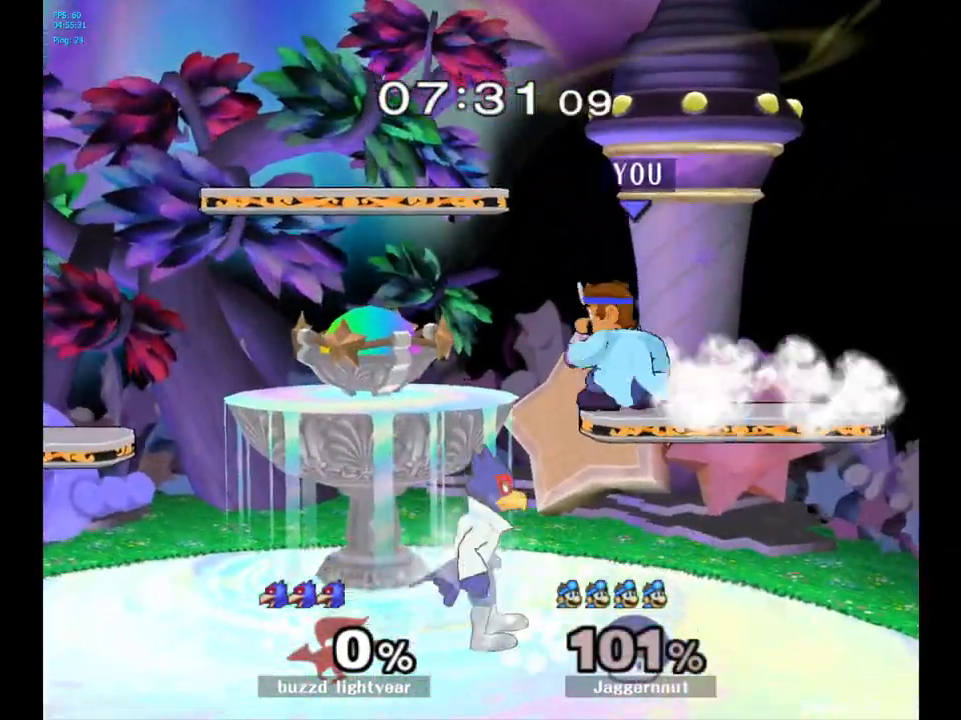
{"buttons": [], "left_stick": "left", "right_stick": "center", "events": [[467, "R1", "up"]]}
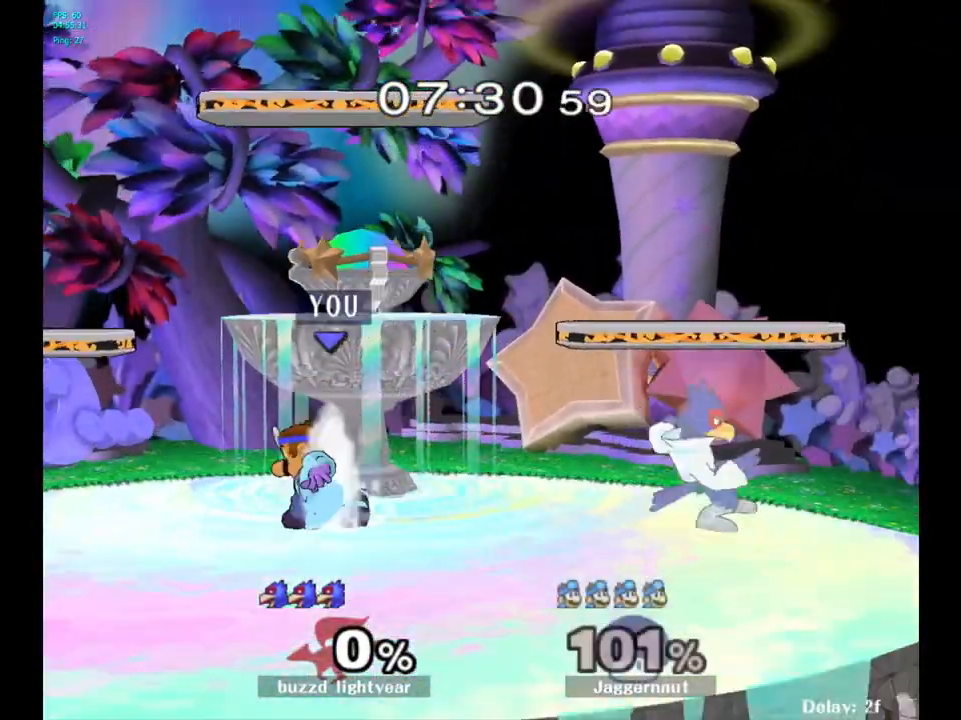
{"buttons": ["Y"], "left_stick": "down-right", "right_stick": "center", "events": [[17, "left_stick", "center"], [150, "Y", "down"], [300, "Y", "up"], [367, "Y", "down"], [483, "left_stick", "down-right"]]}
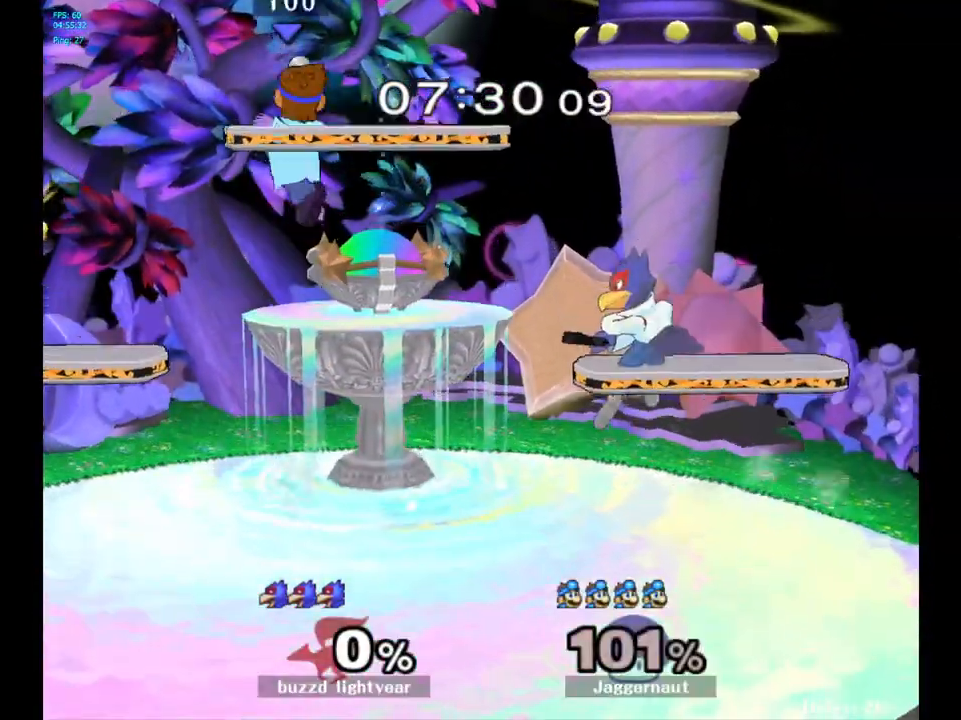
{"buttons": [], "left_stick": "down-right", "right_stick": "left", "events": [[33, "left_stick", "down"], [83, "R1", "down"], [200, "Y", "up"], [217, "R1", "up"], [217, "left_stick", "center"], [317, "left_stick", "down"], [433, "left_stick", "down-right"], [450, "right_stick", "right"], [500, "right_stick", "left"]]}
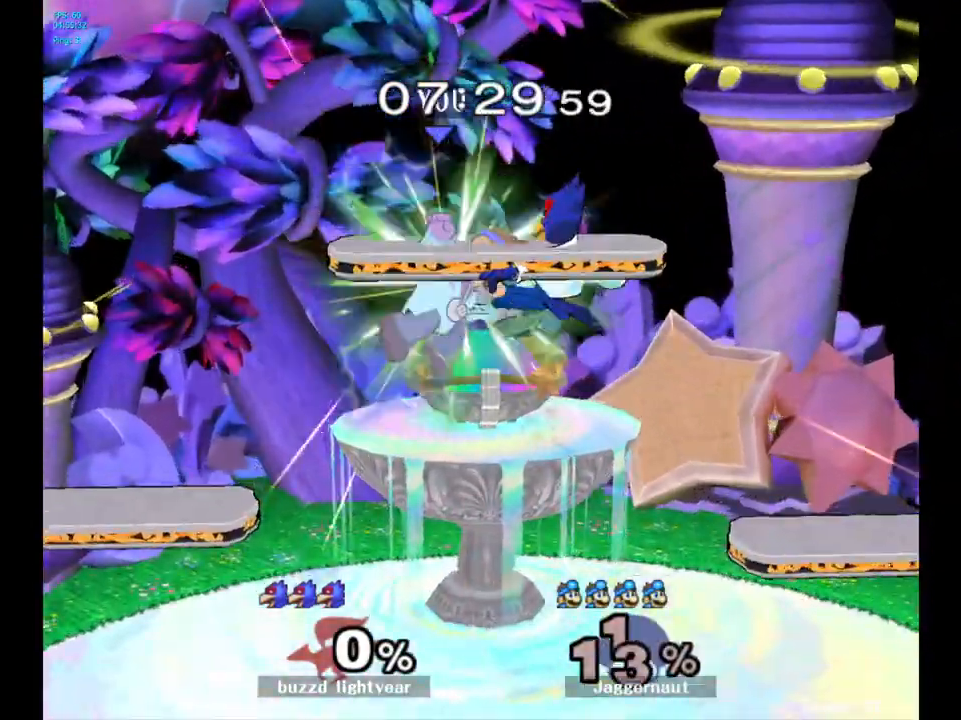
{"buttons": [], "left_stick": "center", "right_stick": "center", "events": [[17, "left_stick", "right"], [17, "right_stick", "center"], [450, "left_stick", "center"]]}
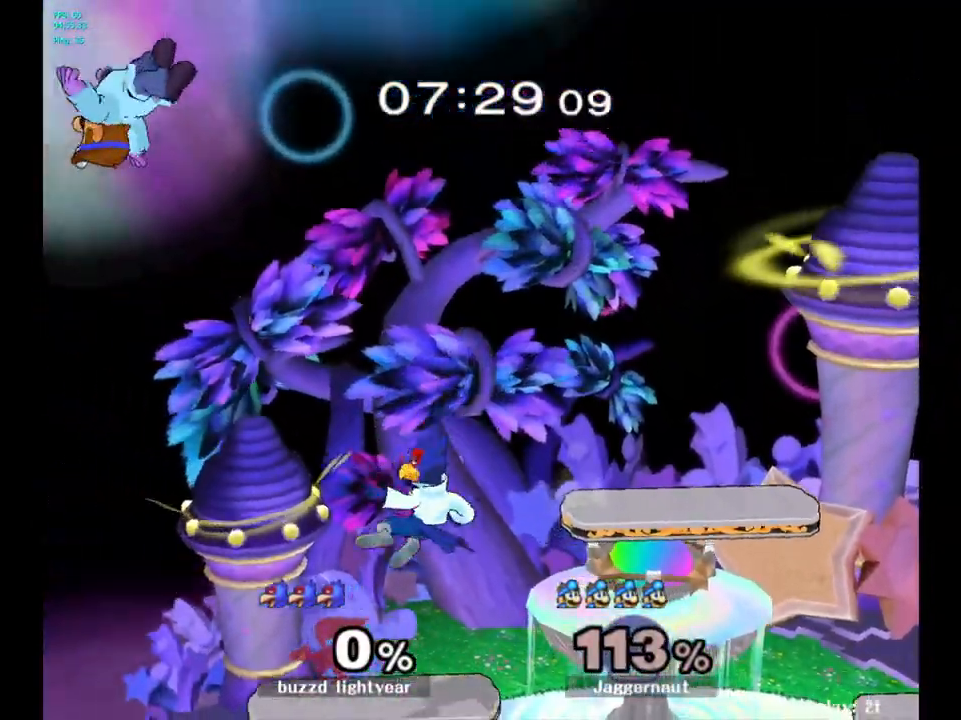
{"buttons": ["B"], "left_stick": "center", "right_stick": "center", "events": [[50, "left_stick", "right"], [383, "left_stick", "center"], [467, "B", "down"]]}
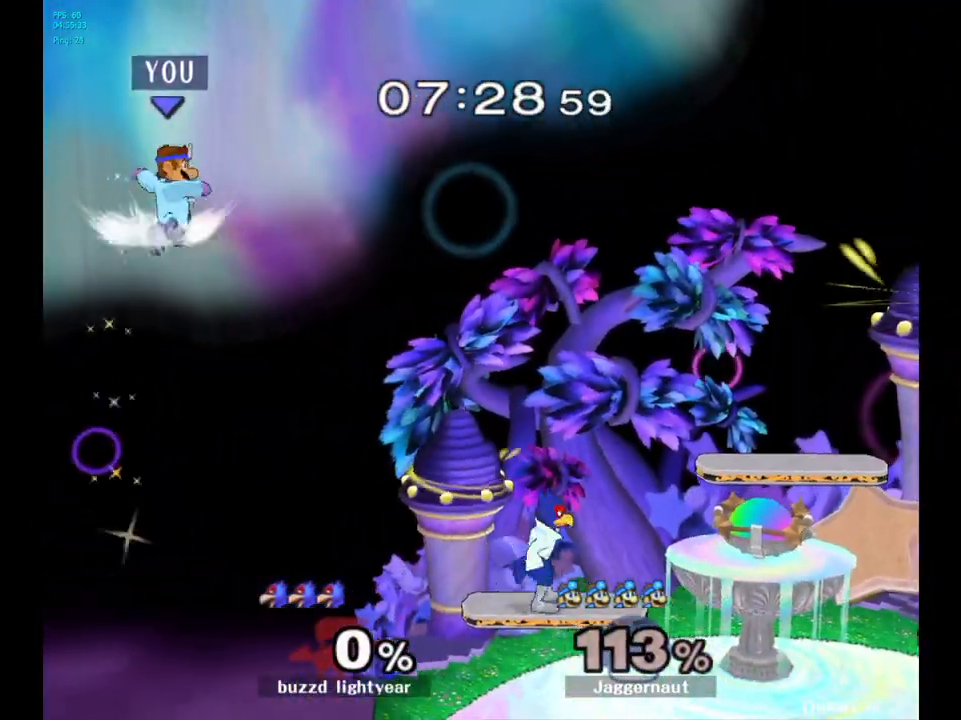
{"buttons": [], "left_stick": "right", "right_stick": "center", "events": [[83, "B", "up"], [100, "B", "down"], [183, "left_stick", "right"], [217, "B", "up"]]}
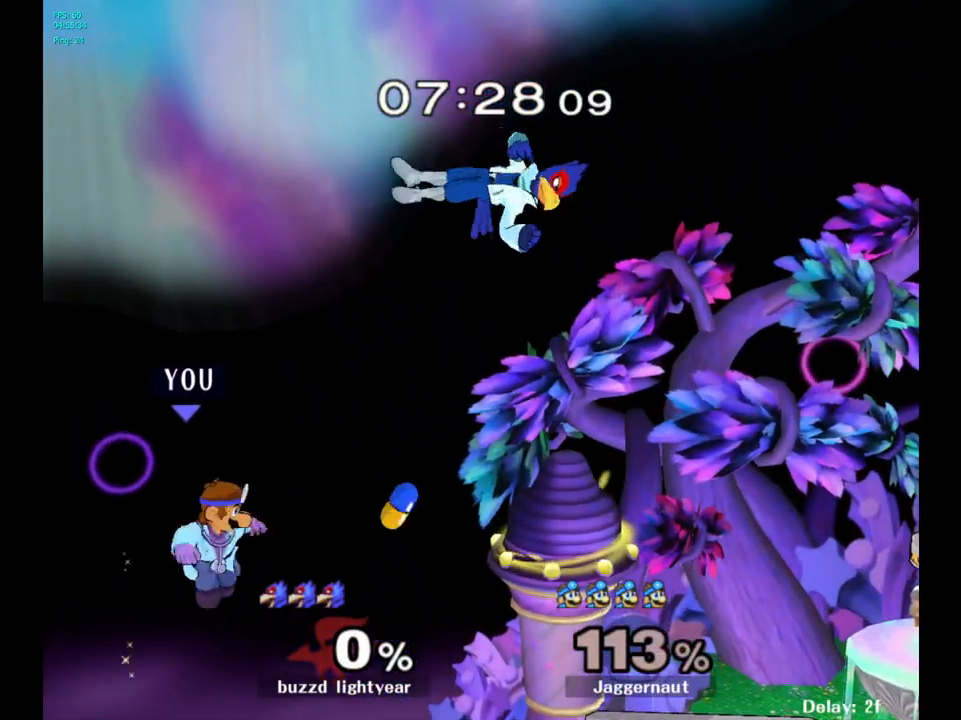
{"buttons": [], "left_stick": "center", "right_stick": "center", "events": [[483, "left_stick", "center"]]}
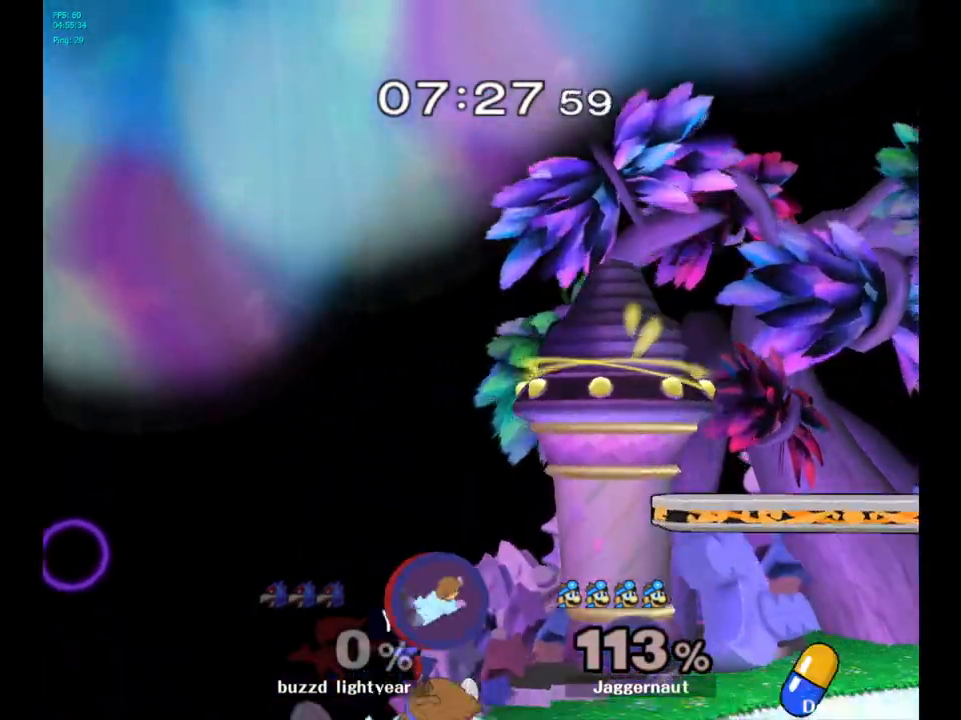
{"buttons": [], "left_stick": "center", "right_stick": "center", "events": [[133, "left_stick", "left"], [217, "Y", "down"], [217, "left_stick", "right"], [367, "R1", "down"], [367, "left_stick", "down-right"], [467, "Y", "up"], [467, "left_stick", "center"], [500, "R1", "up"]]}
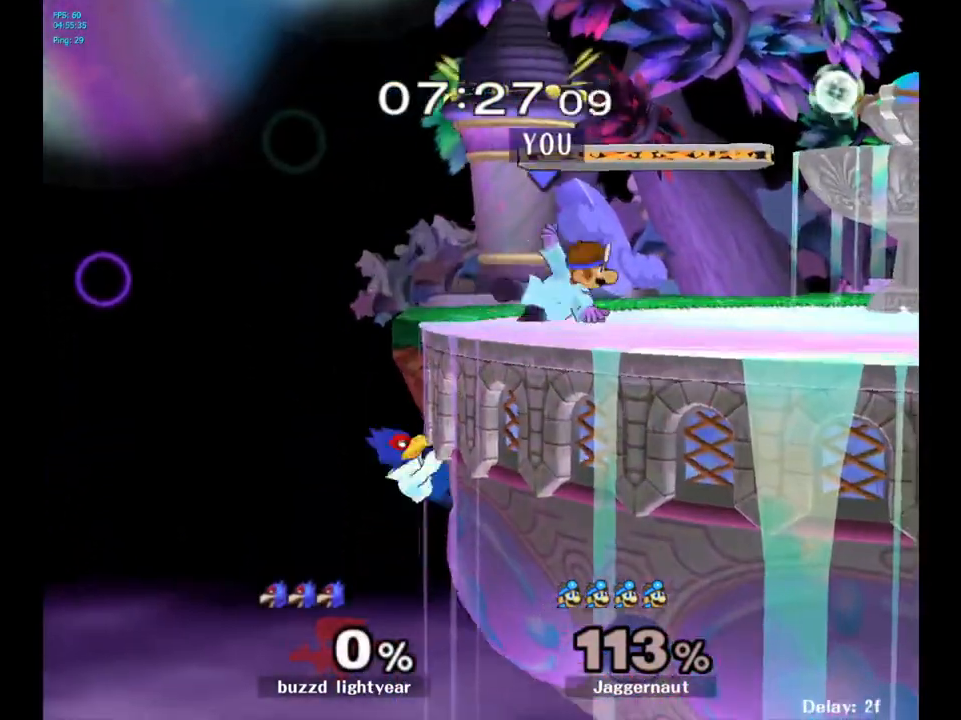
{"buttons": [], "left_stick": "left", "right_stick": "center", "events": [[200, "left_stick", "left"]]}
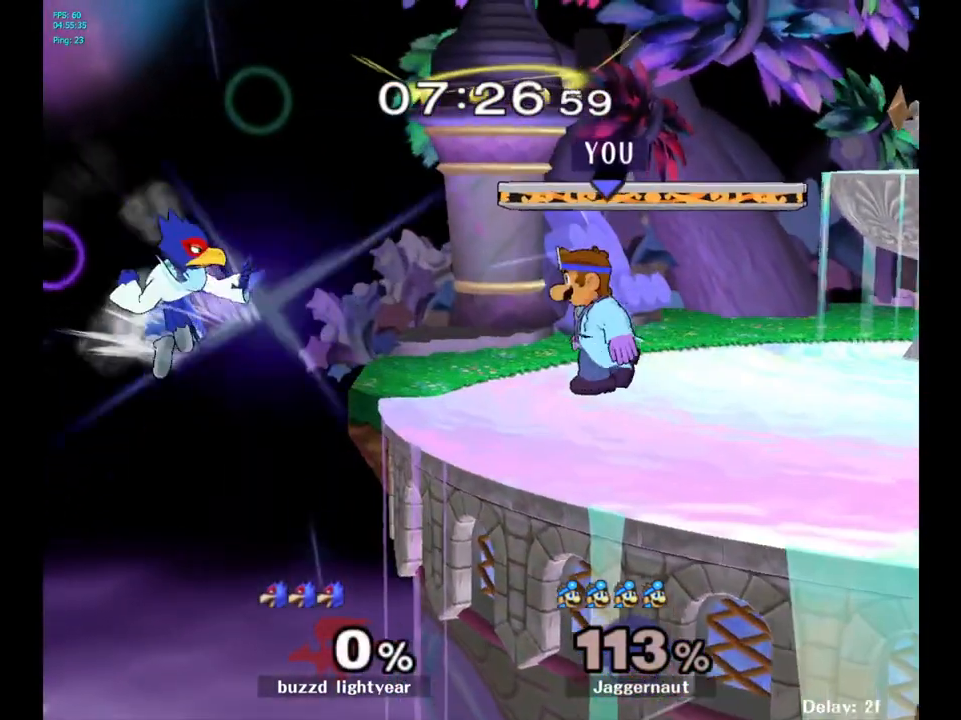
{"buttons": [], "left_stick": "center", "right_stick": "center", "events": [[150, "B", "down"], [250, "B", "up"], [367, "left_stick", "center"]]}
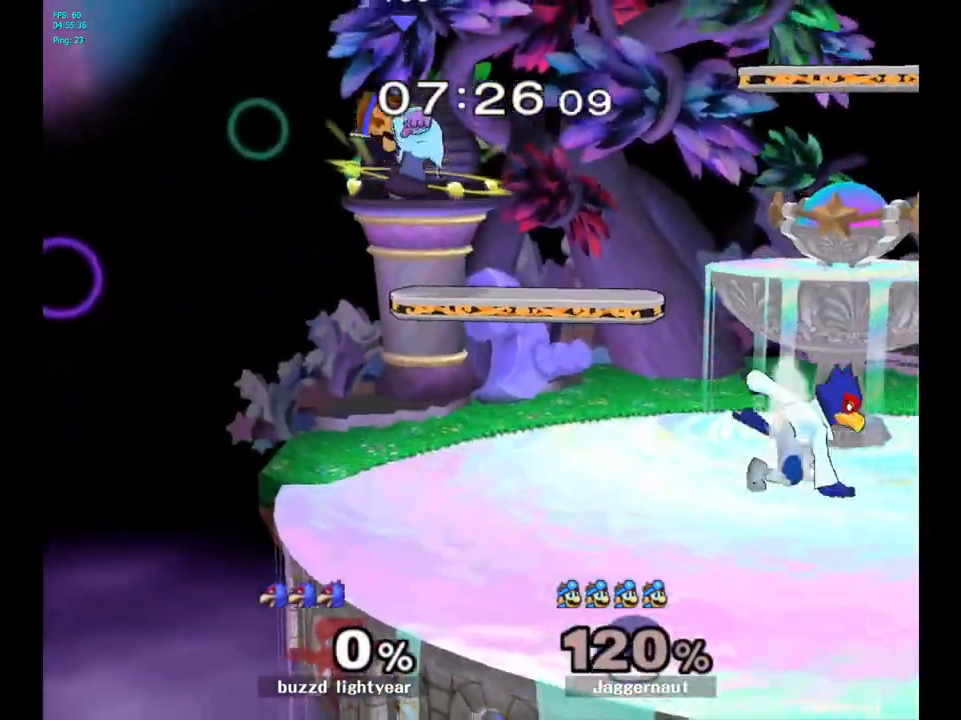
{"buttons": ["Y"], "left_stick": "up", "right_stick": "center", "events": [[333, "Y", "down"], [400, "left_stick", "up"], [417, "Y", "up"], [483, "Y", "down"]]}